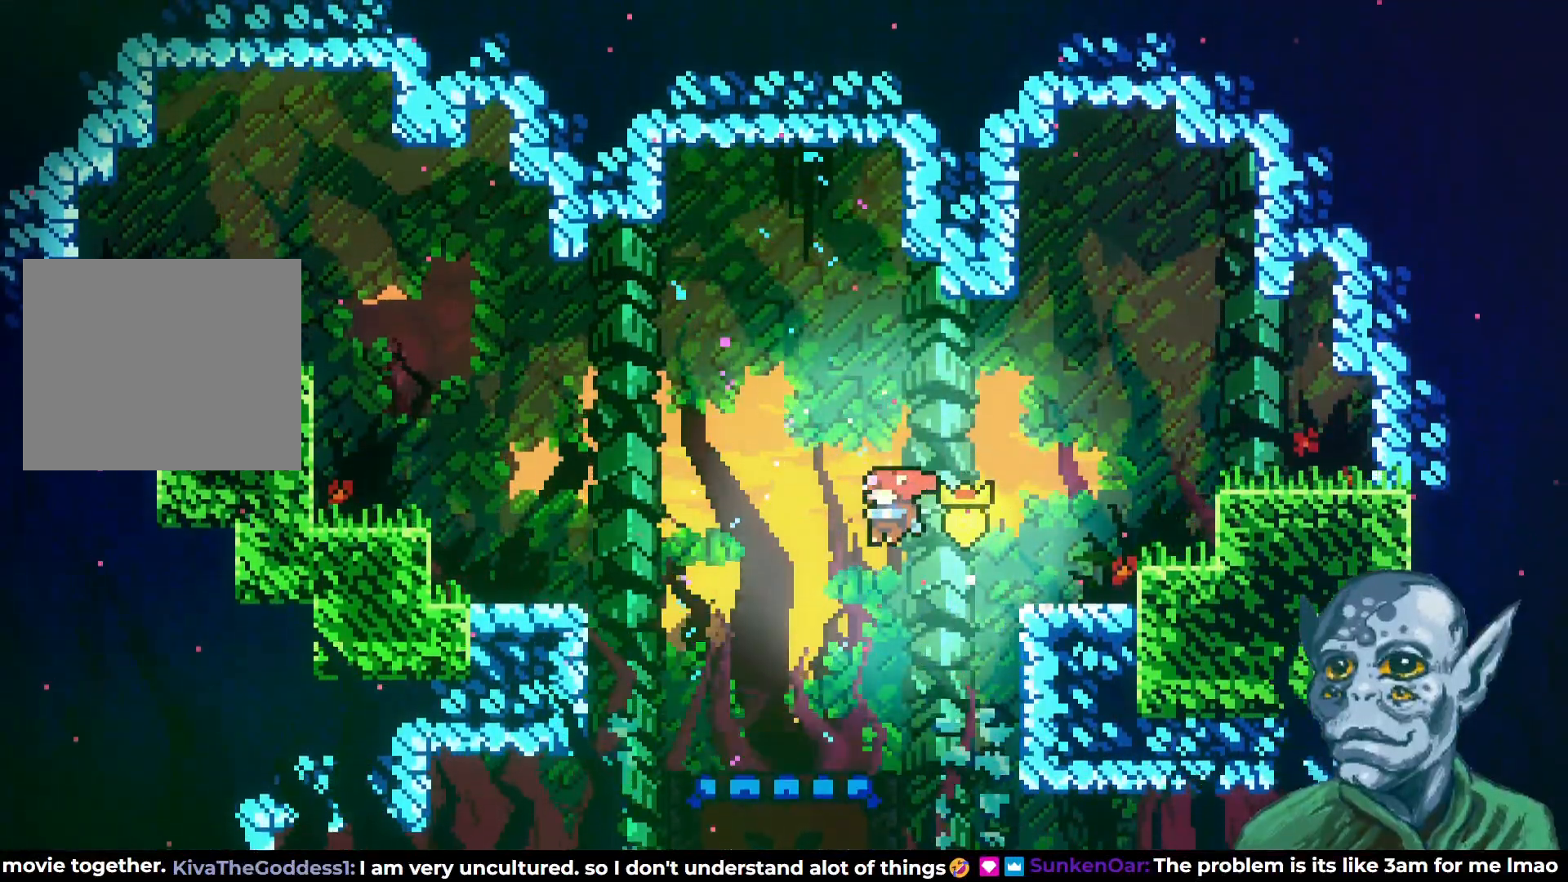
Gameplay with a controller (PlayStation layout); each line is a JSON object with the inputs held at the frame after it. "events" lists button and stick changes between this image and that frame as [ms after this image, input, new state], when the widget could be followed in between.
{"buttons": ["DPAD_DOWN"], "left_stick": "center", "right_stick": "center", "events": [[100, "DPAD_DOWN", "down"], [150, "DPAD_LEFT", "up"]]}
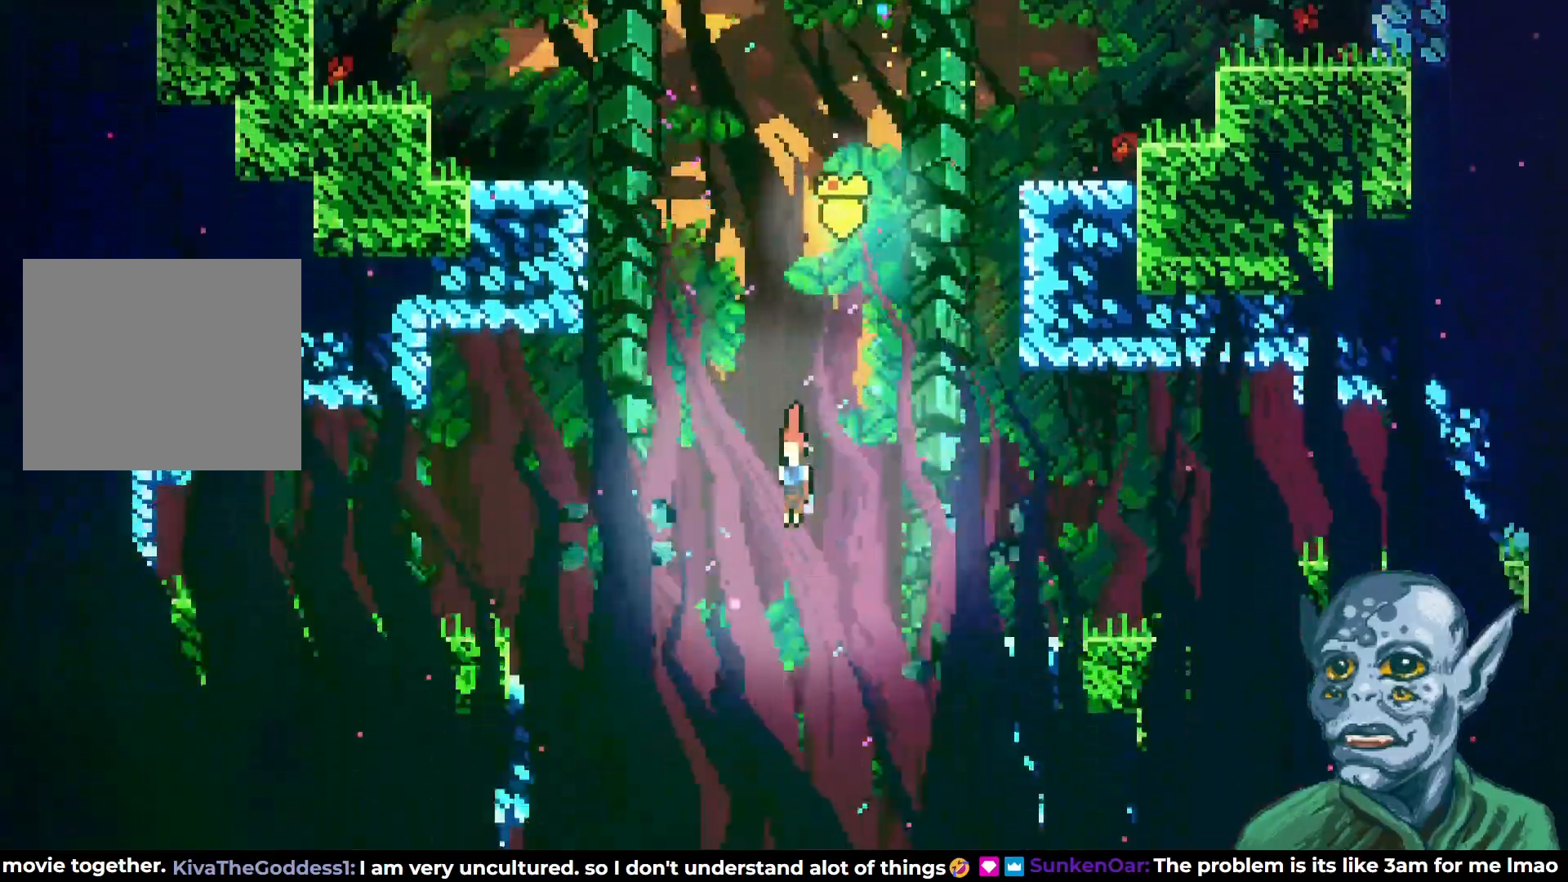
{"buttons": ["DPAD_DOWN"], "left_stick": "center", "right_stick": "center", "events": []}
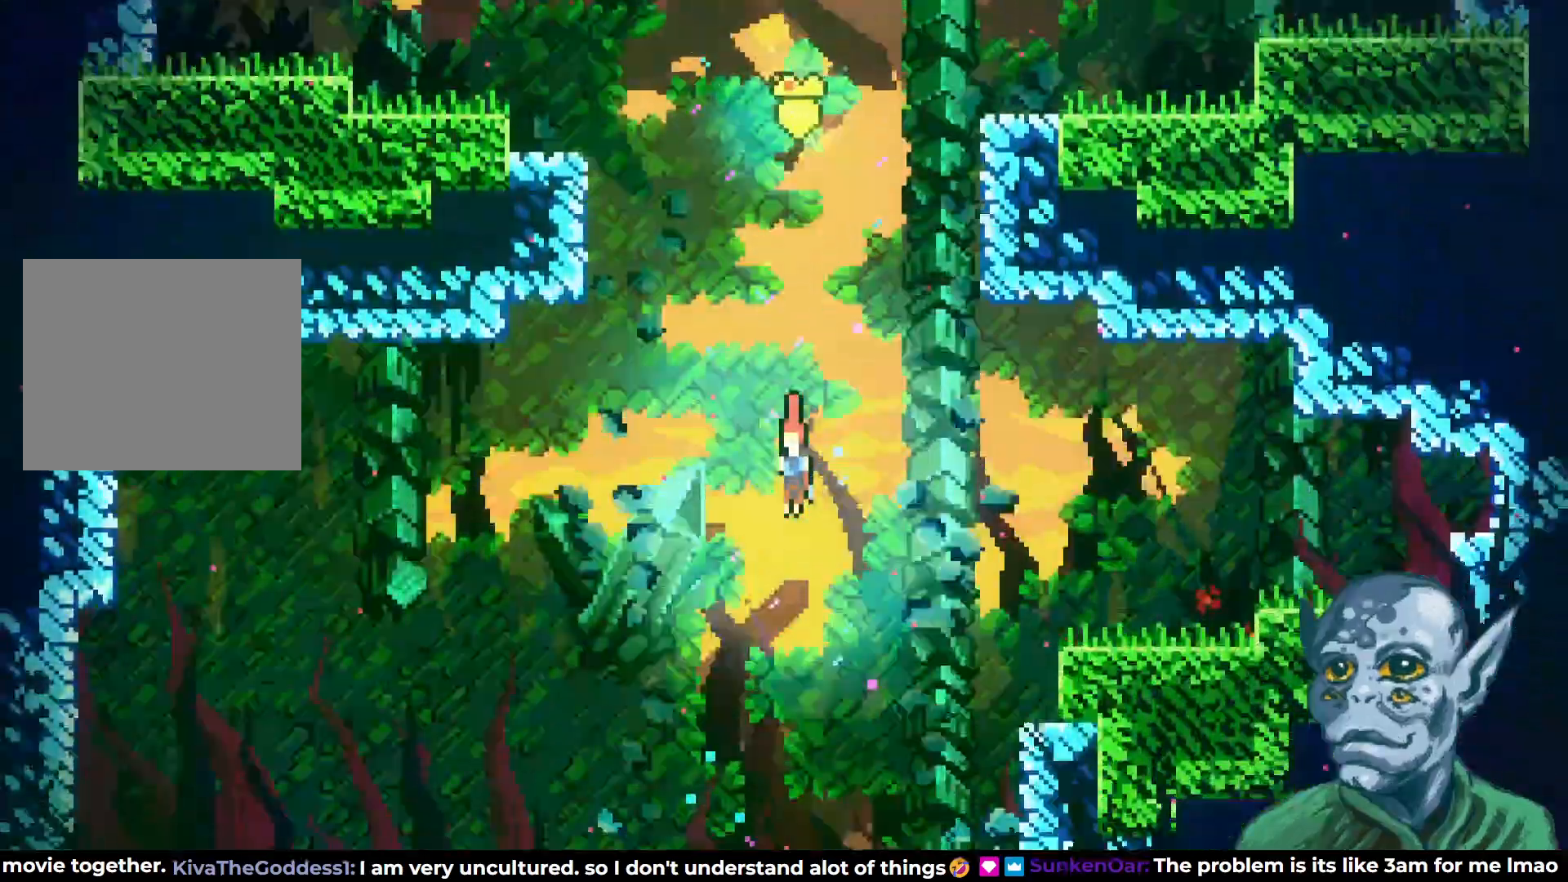
{"buttons": ["DPAD_DOWN"], "left_stick": "center", "right_stick": "center", "events": []}
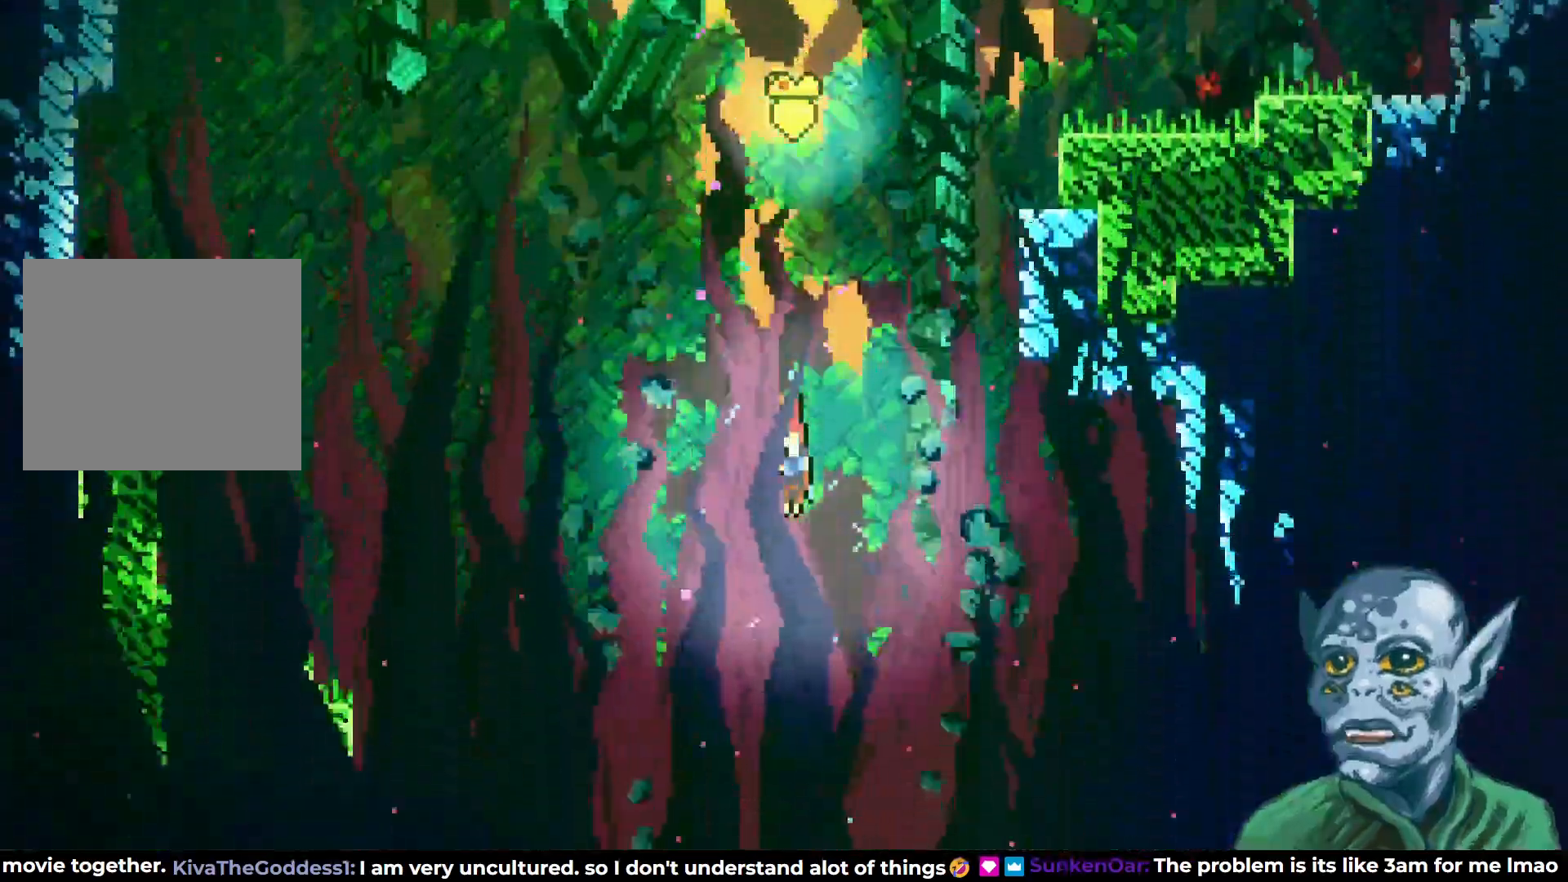
{"buttons": ["DPAD_DOWN"], "left_stick": "center", "right_stick": "center", "events": []}
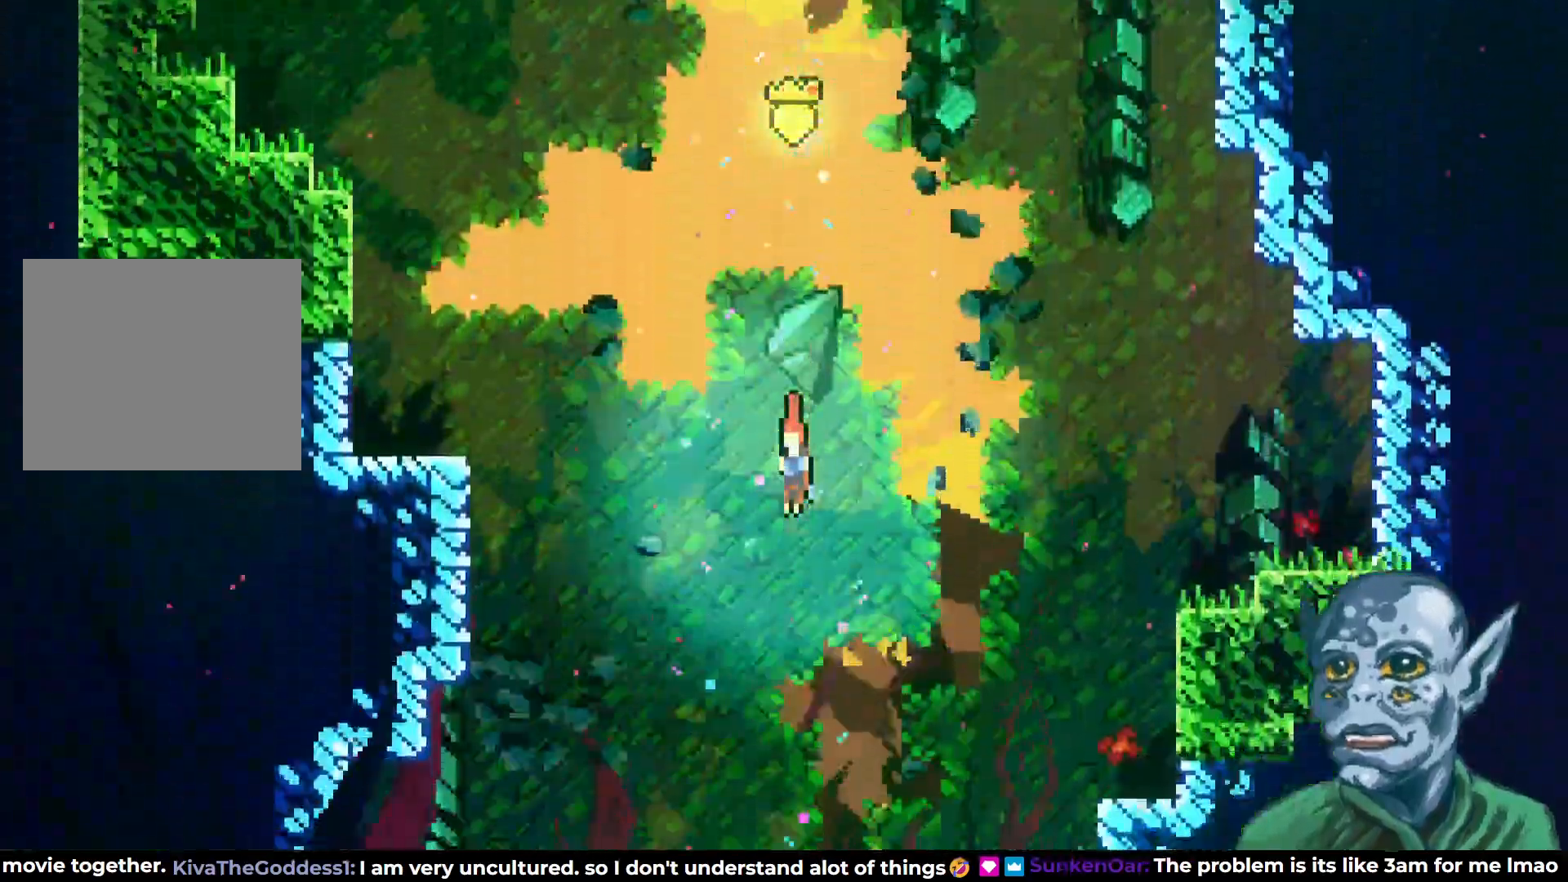
{"buttons": ["DPAD_DOWN"], "left_stick": "center", "right_stick": "center", "events": []}
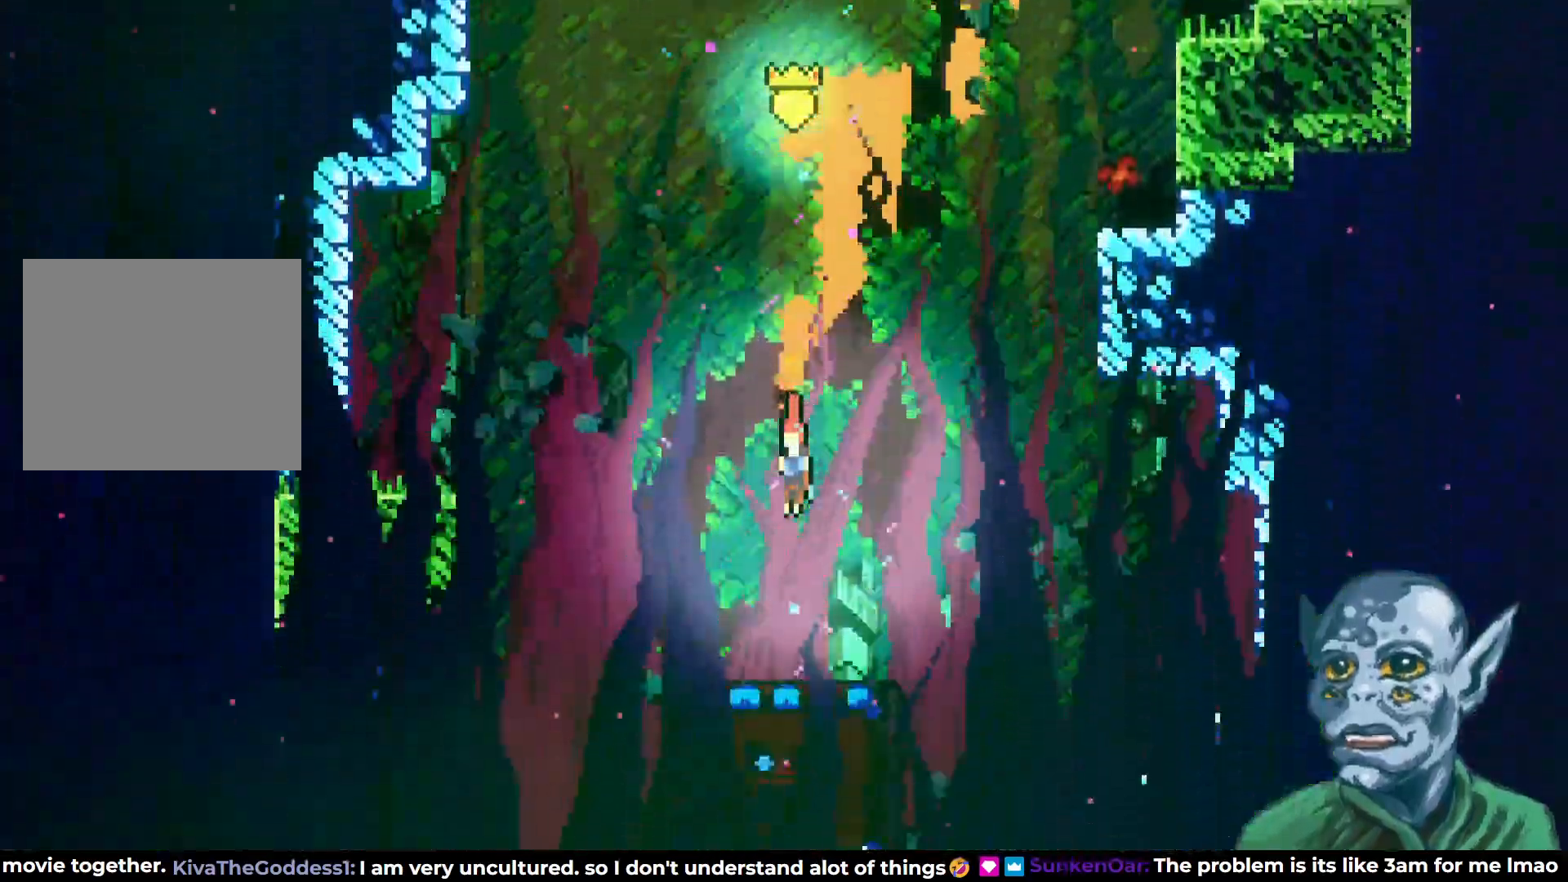
{"buttons": ["DPAD_DOWN"], "left_stick": "center", "right_stick": "center", "events": []}
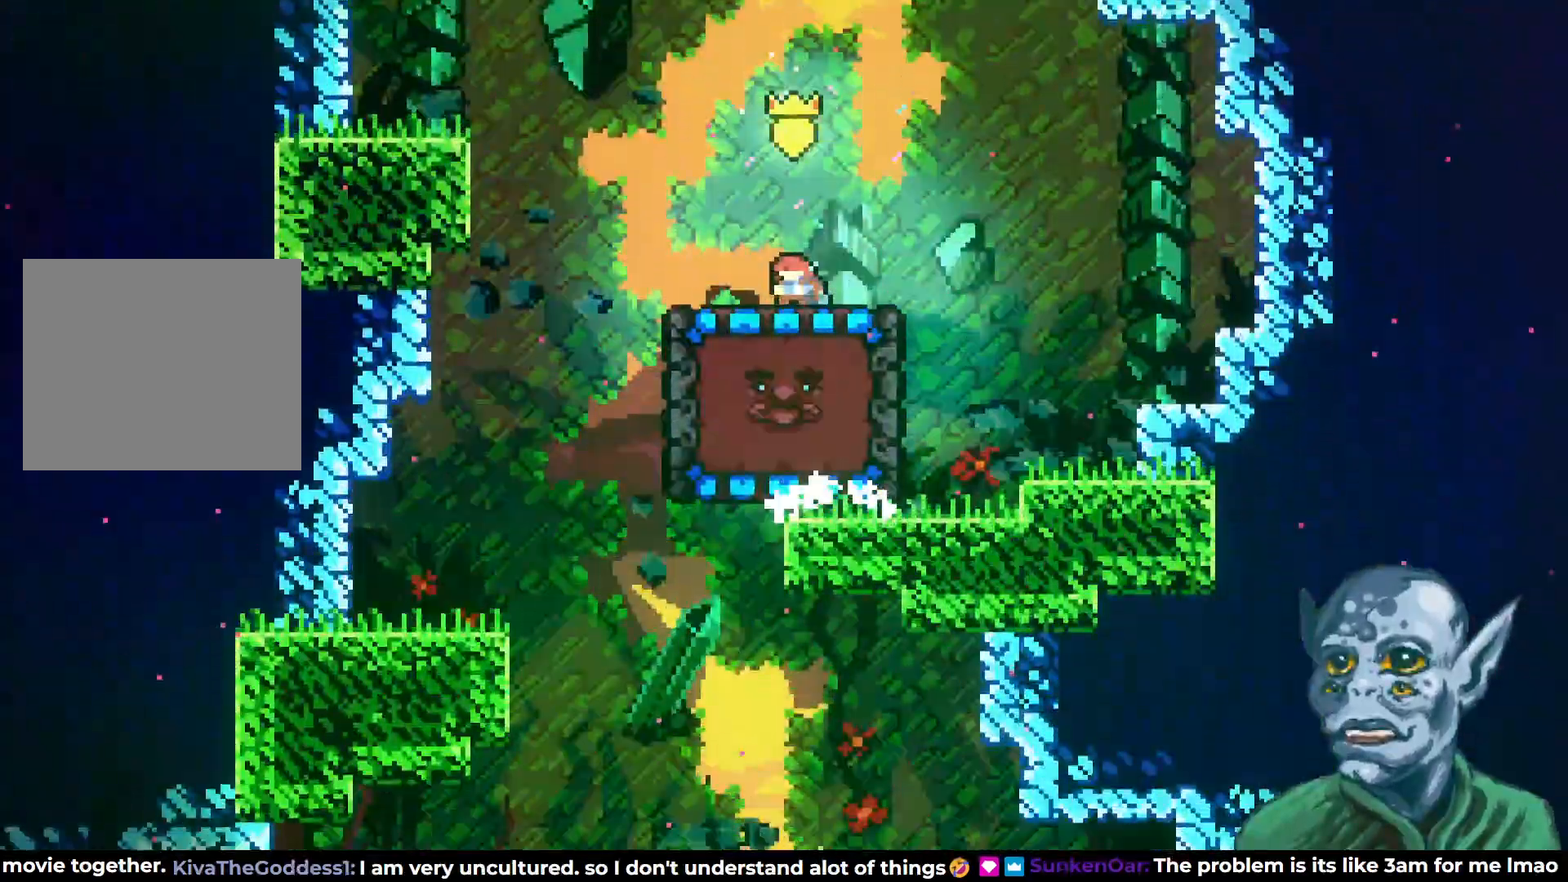
{"buttons": [], "left_stick": "center", "right_stick": "center", "events": [[33, "DPAD_LEFT", "down"], [50, "DPAD_DOWN", "up"], [183, "CROSS", "down"], [300, "CROSS", "up"], [483, "DPAD_LEFT", "up"]]}
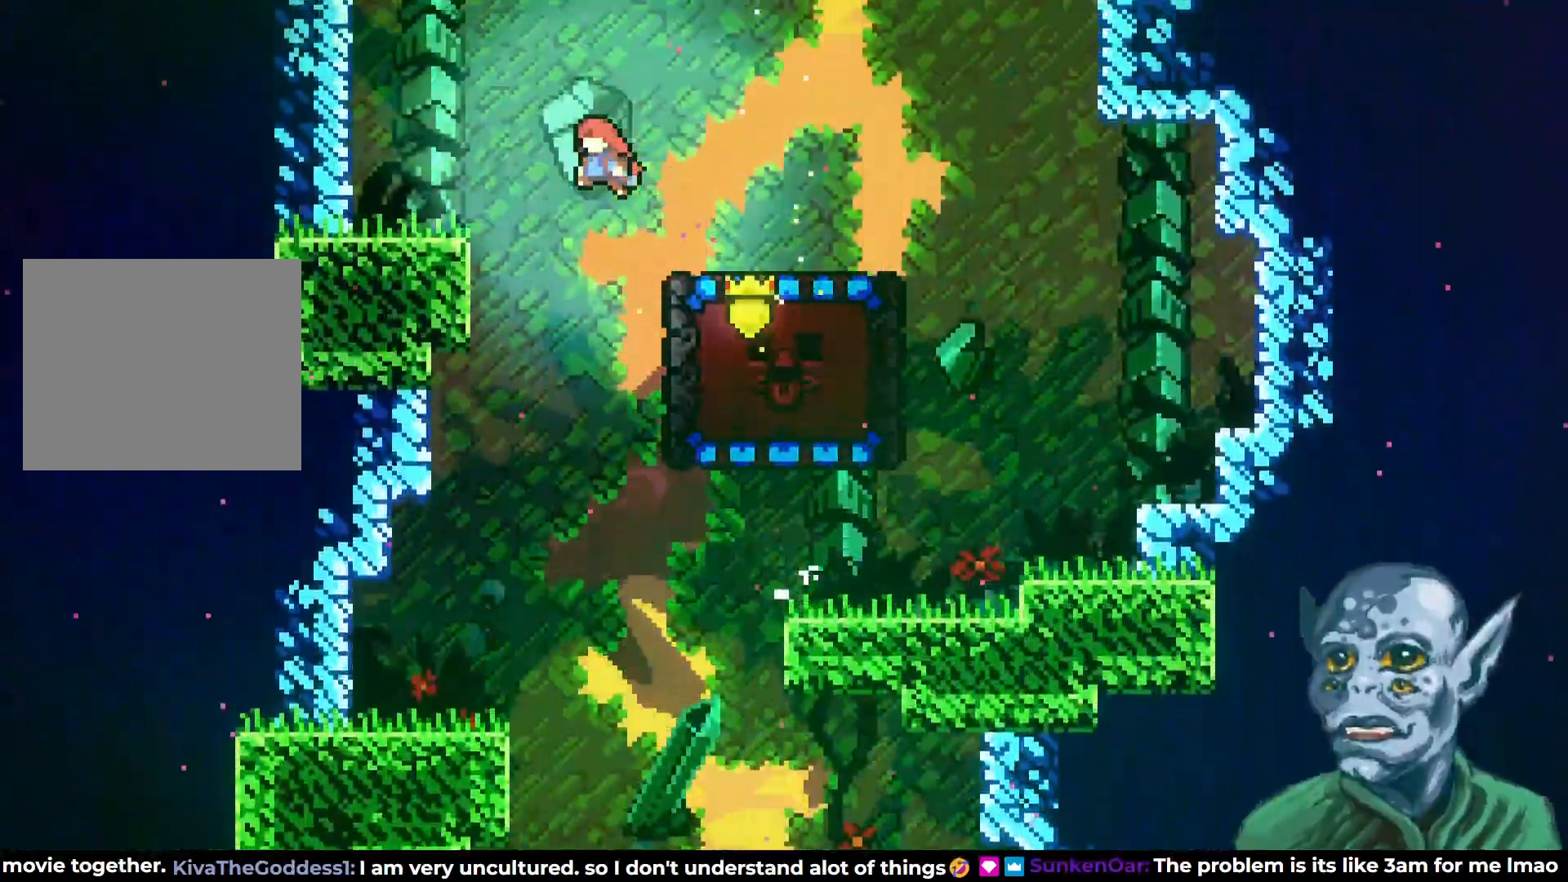
{"buttons": ["DPAD_RIGHT"], "left_stick": "center", "right_stick": "center", "events": [[117, "DPAD_RIGHT", "down"]]}
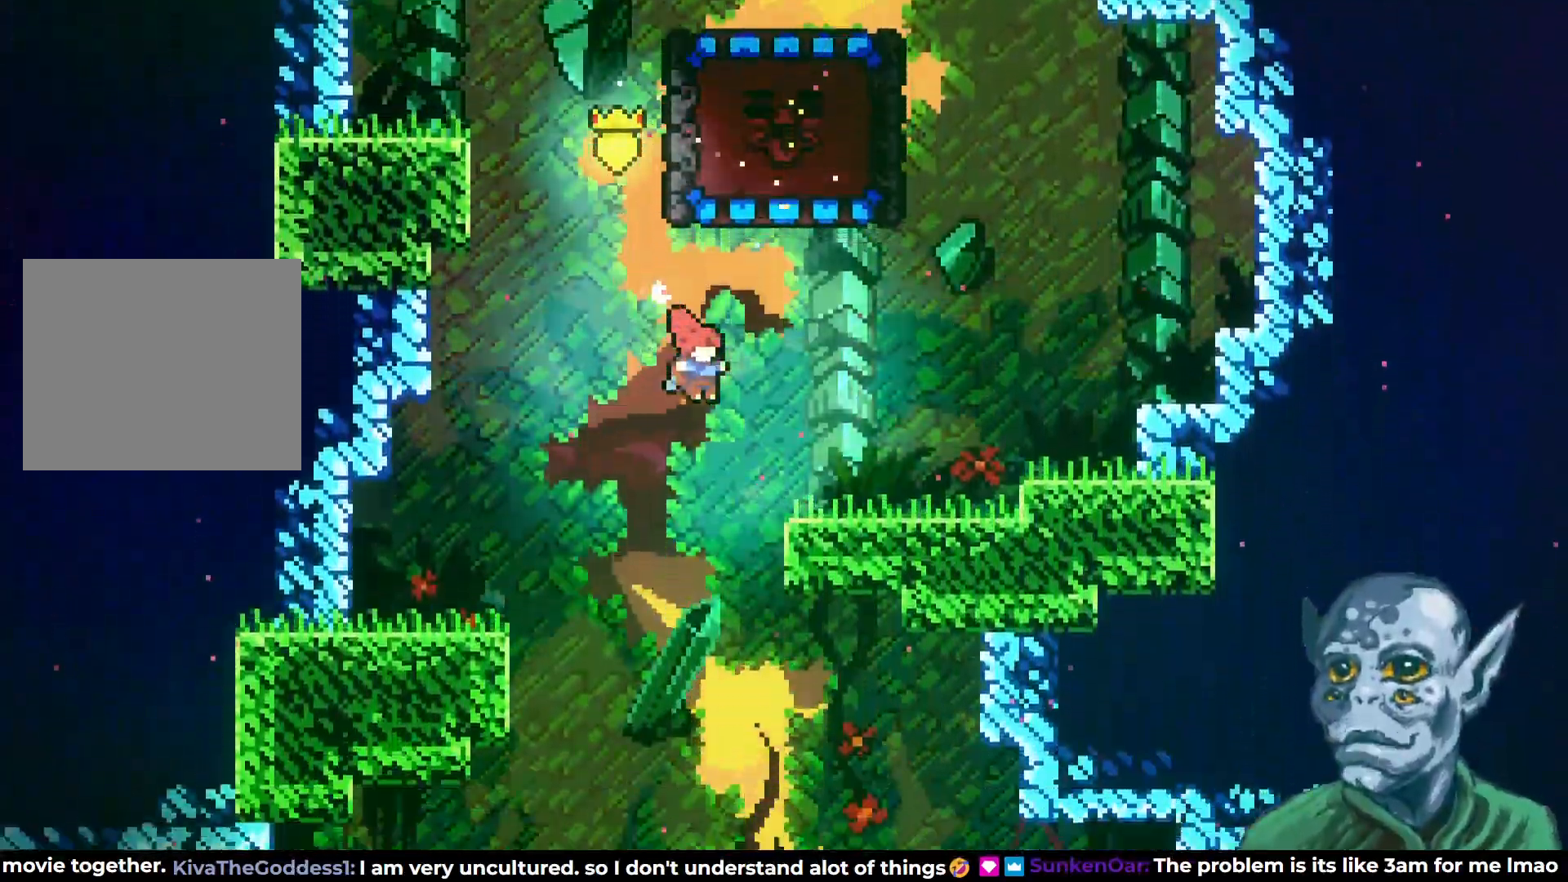
{"buttons": ["DPAD_DOWN"], "left_stick": "center", "right_stick": "center", "events": [[83, "DPAD_RIGHT", "up"], [333, "DPAD_DOWN", "down"]]}
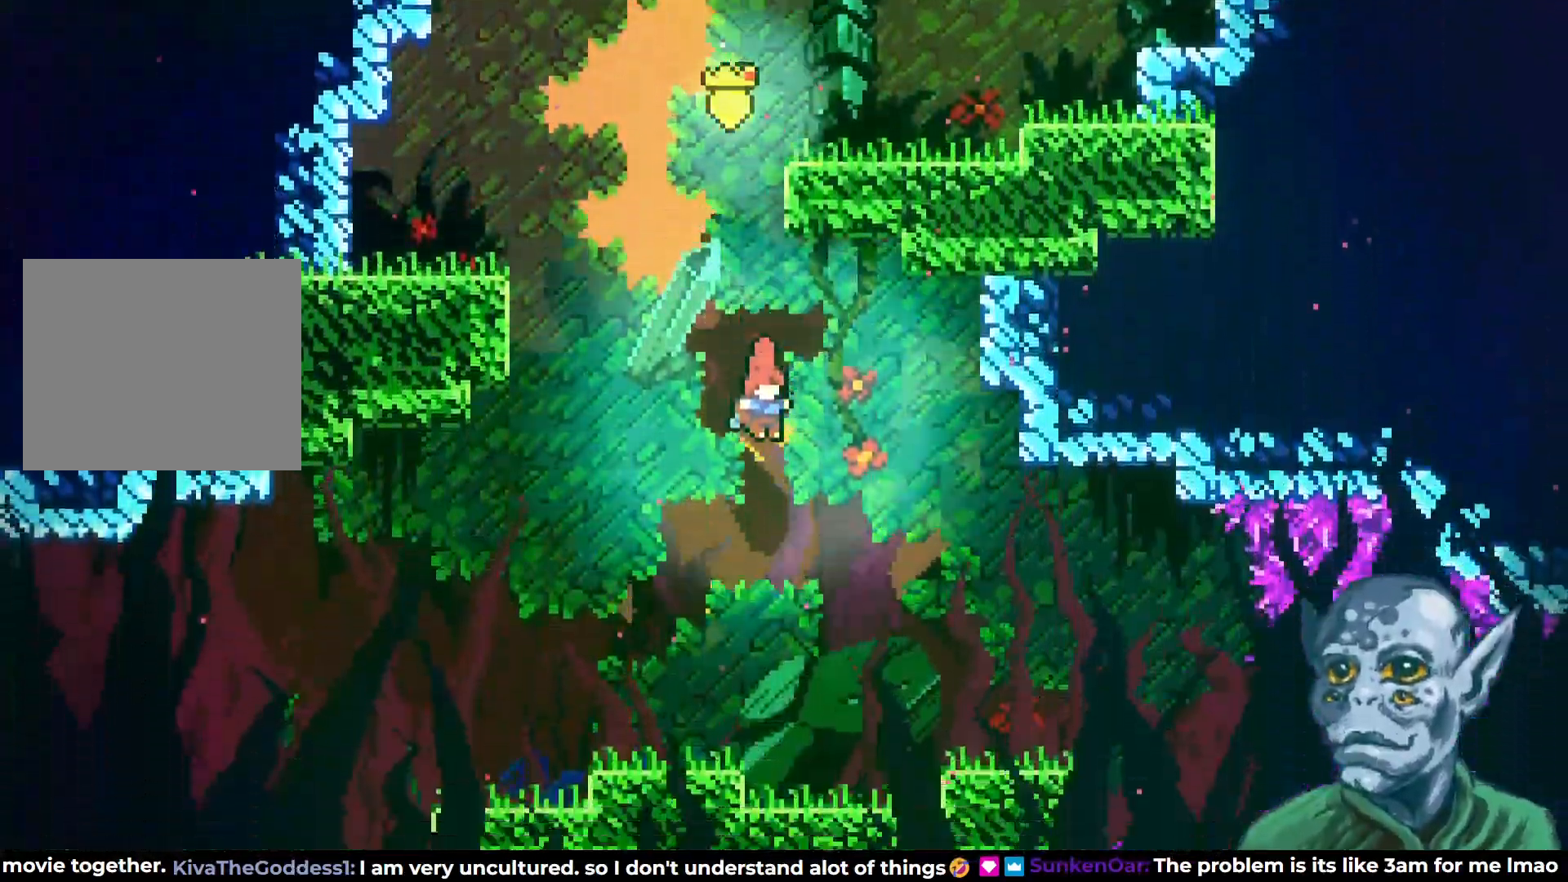
{"buttons": [], "left_stick": "center", "right_stick": "center", "events": [[450, "DPAD_DOWN", "up"]]}
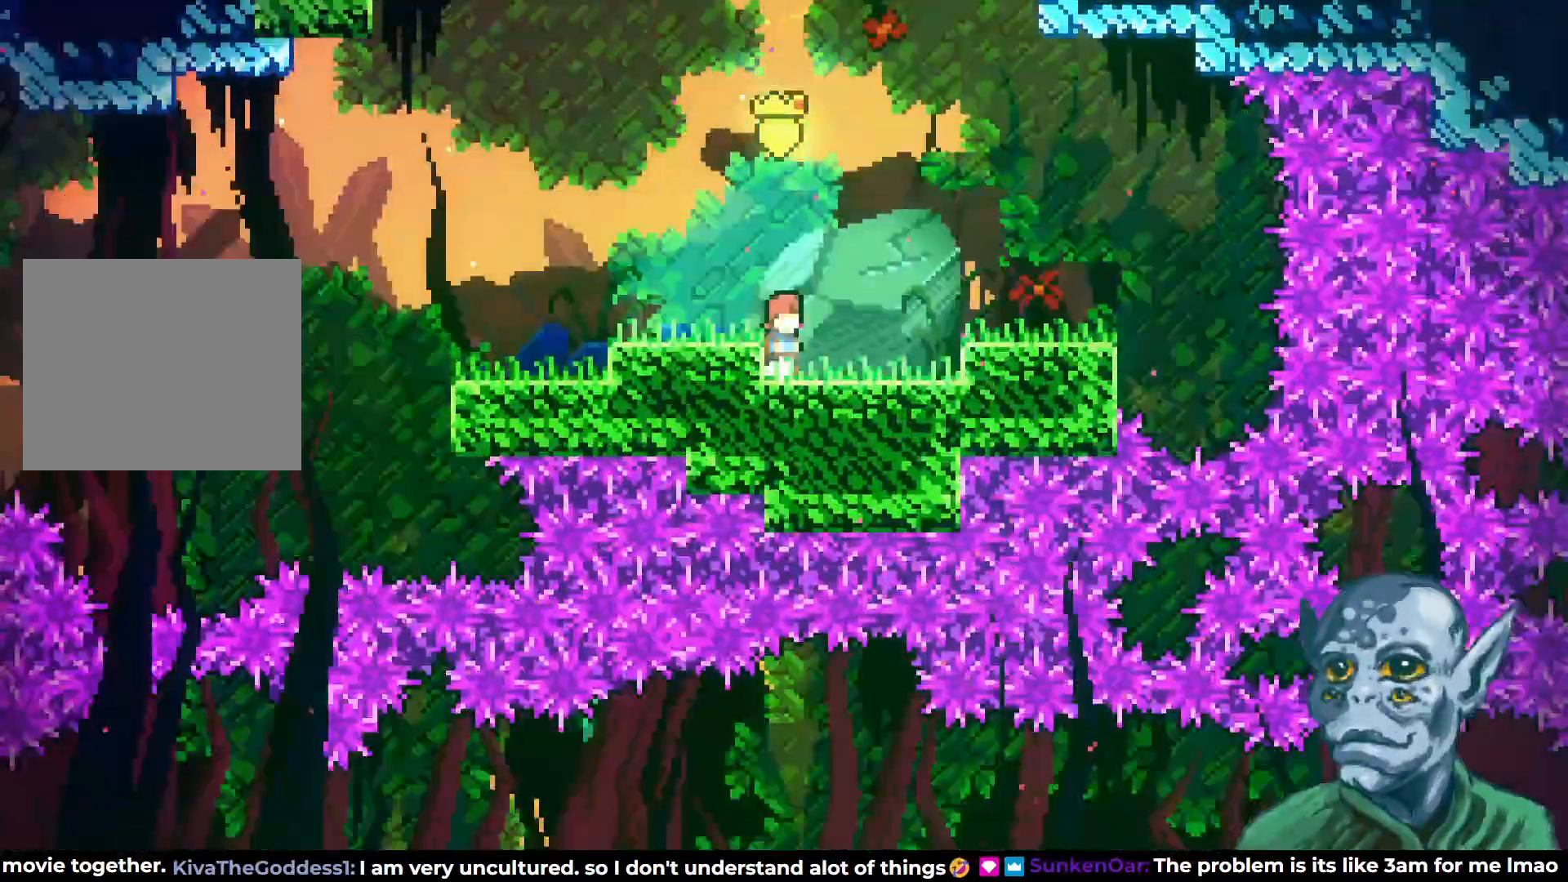
{"buttons": ["DPAD_LEFT"], "left_stick": "center", "right_stick": "center", "events": [[67, "DPAD_LEFT", "down"], [100, "CROSS", "down"], [233, "CROSS", "up"]]}
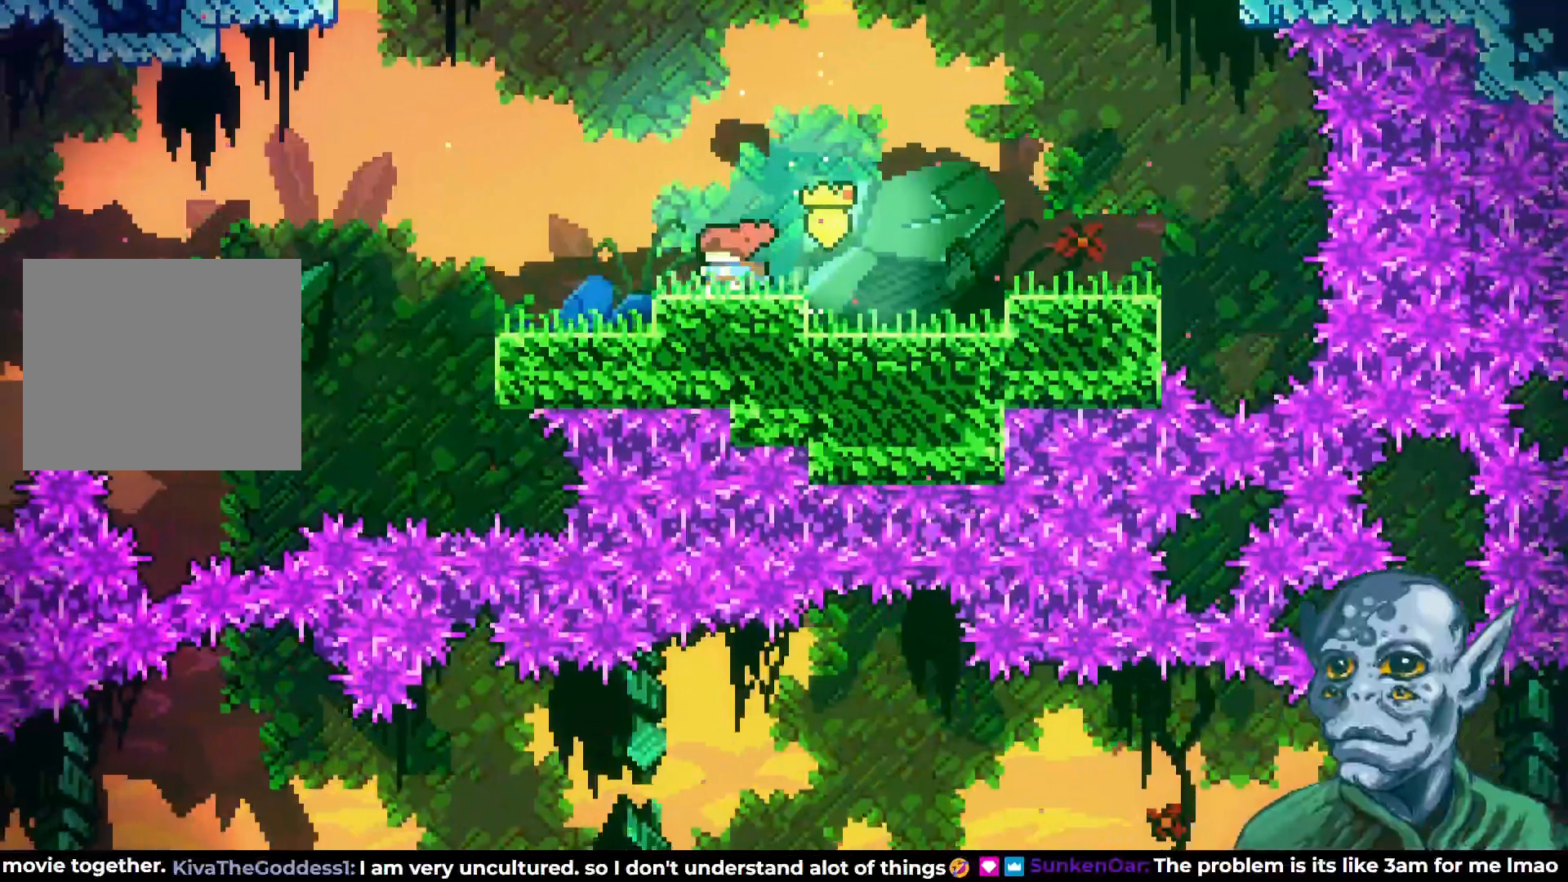
{"buttons": [], "left_stick": "center", "right_stick": "center", "events": [[233, "DPAD_LEFT", "up"]]}
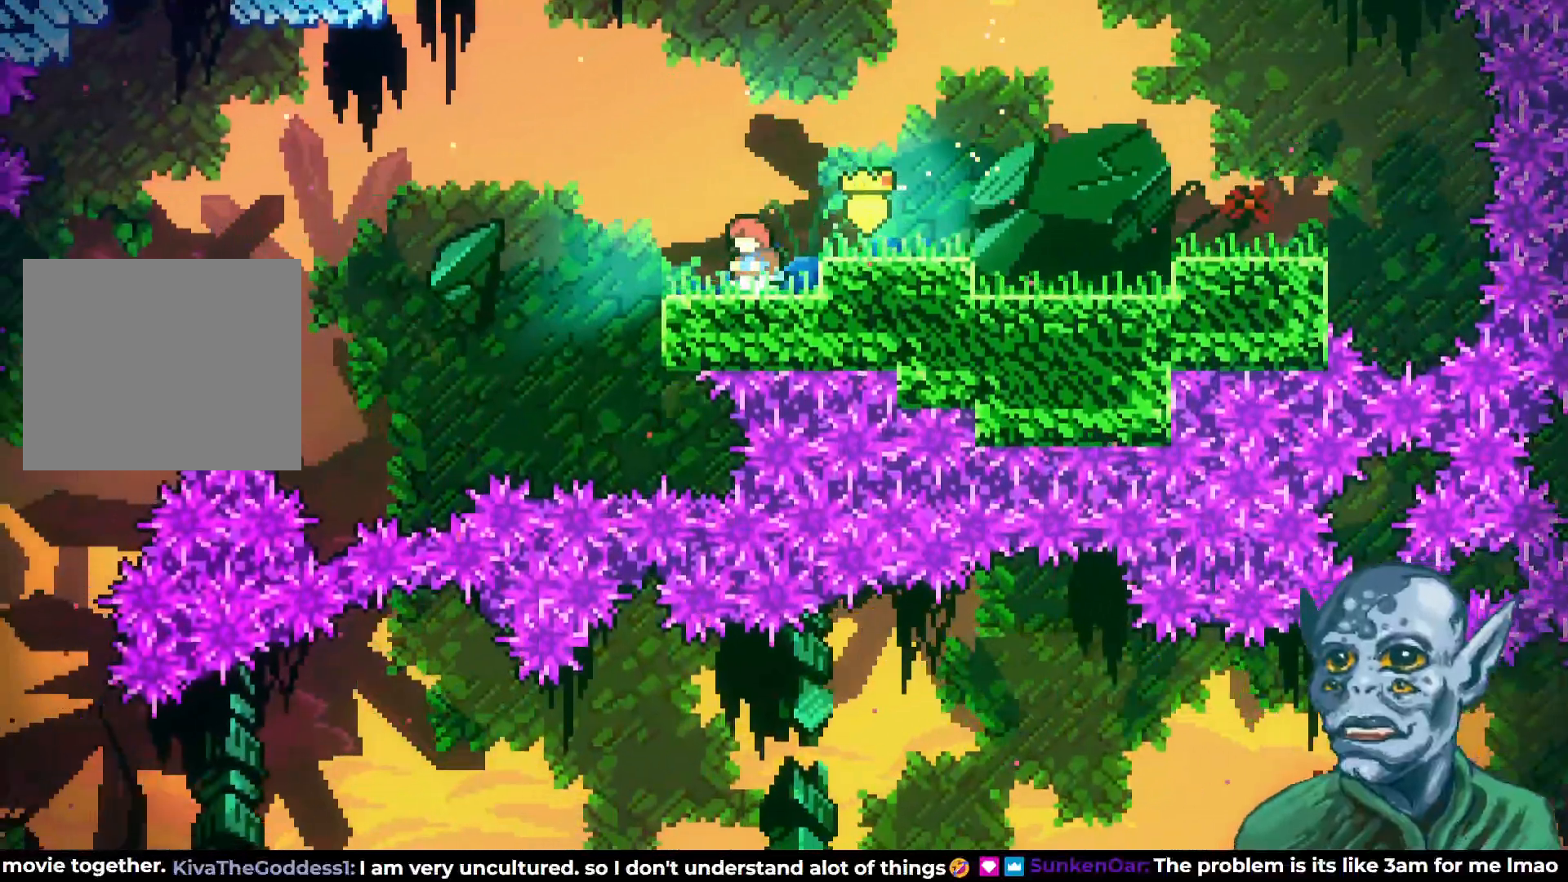
{"buttons": [], "left_stick": "center", "right_stick": "center", "events": []}
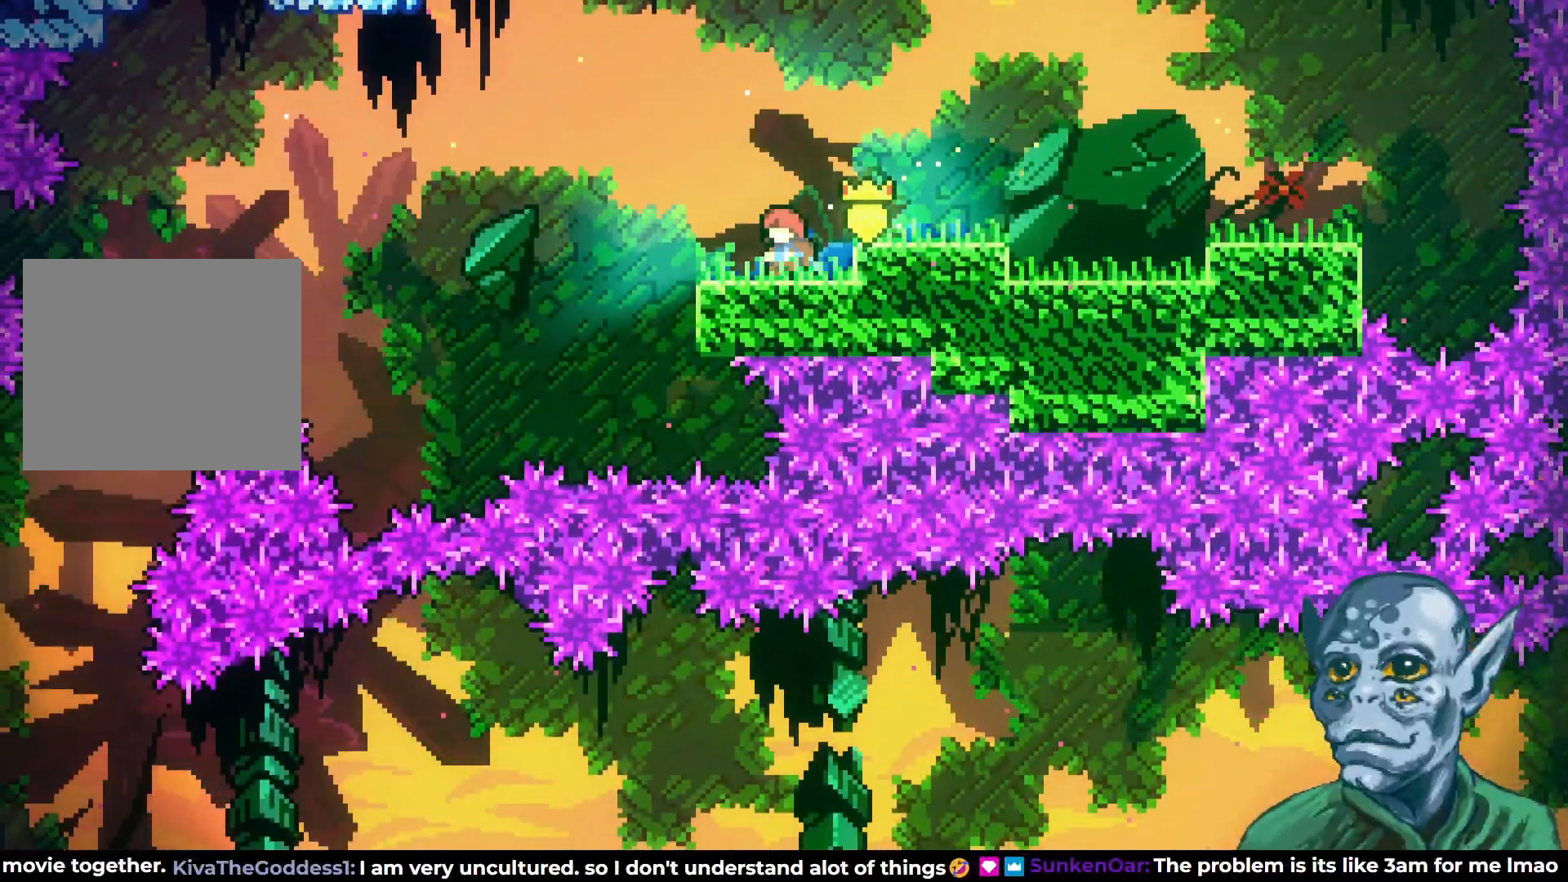
{"buttons": [], "left_stick": "center", "right_stick": "center", "events": []}
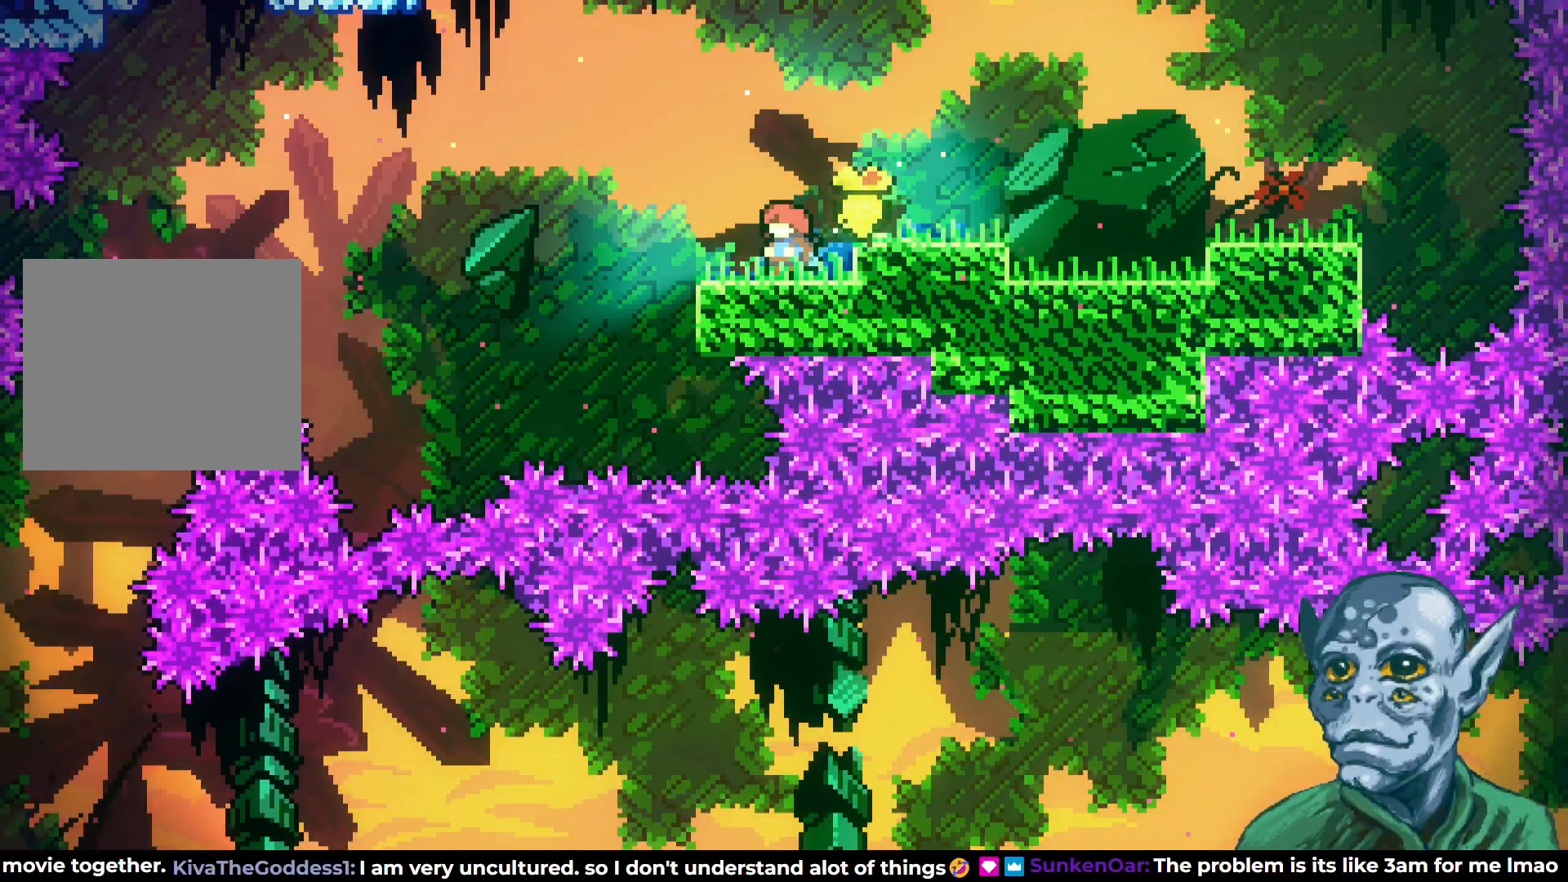
{"buttons": [], "left_stick": "center", "right_stick": "center", "events": []}
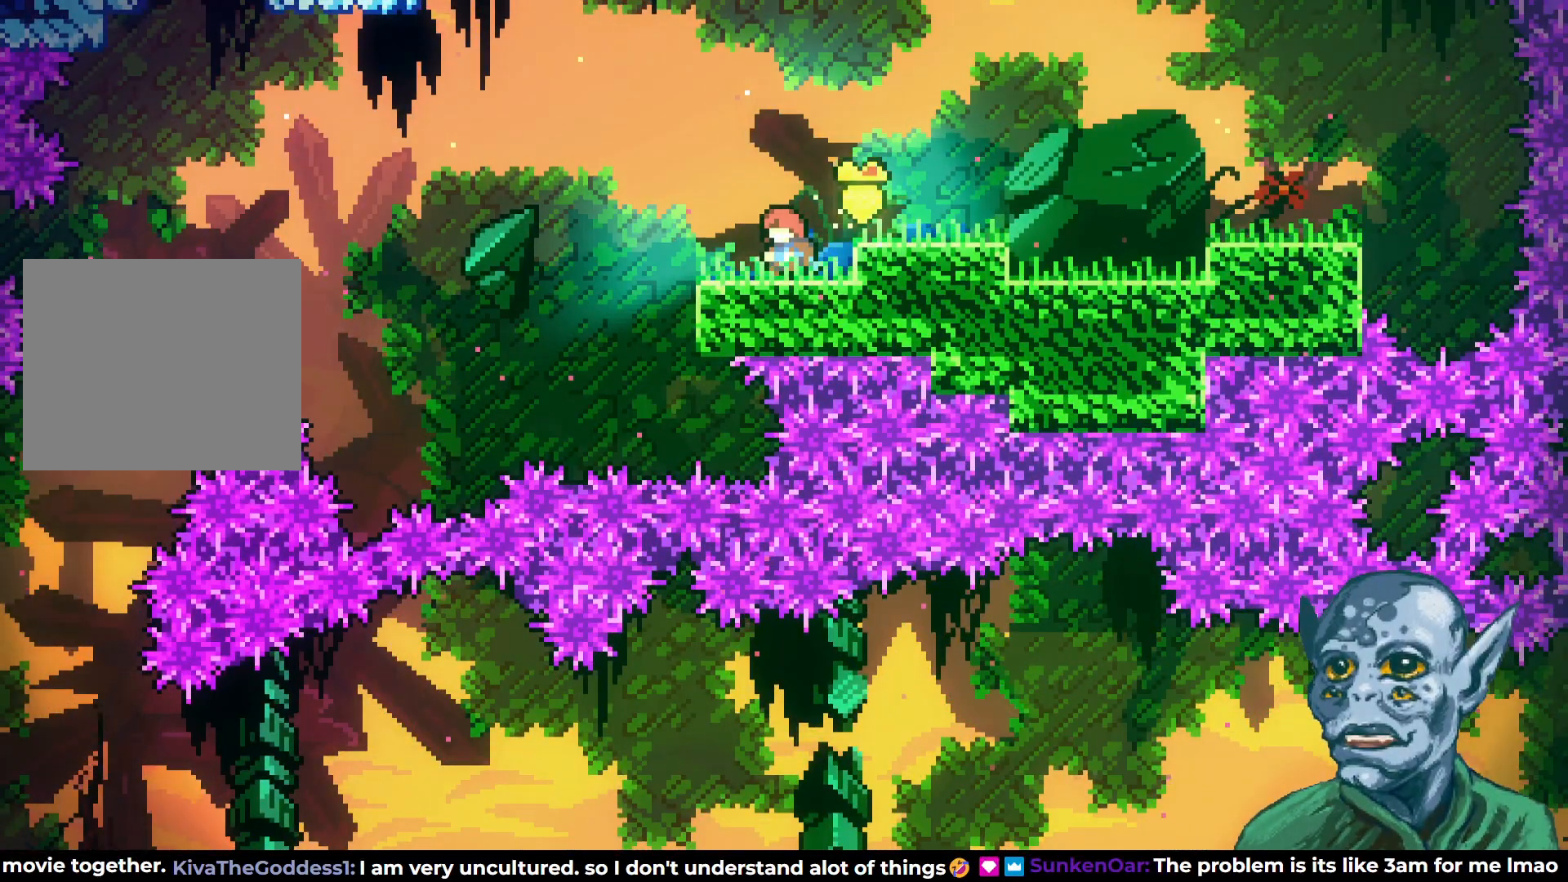
{"buttons": [], "left_stick": "center", "right_stick": "center", "events": []}
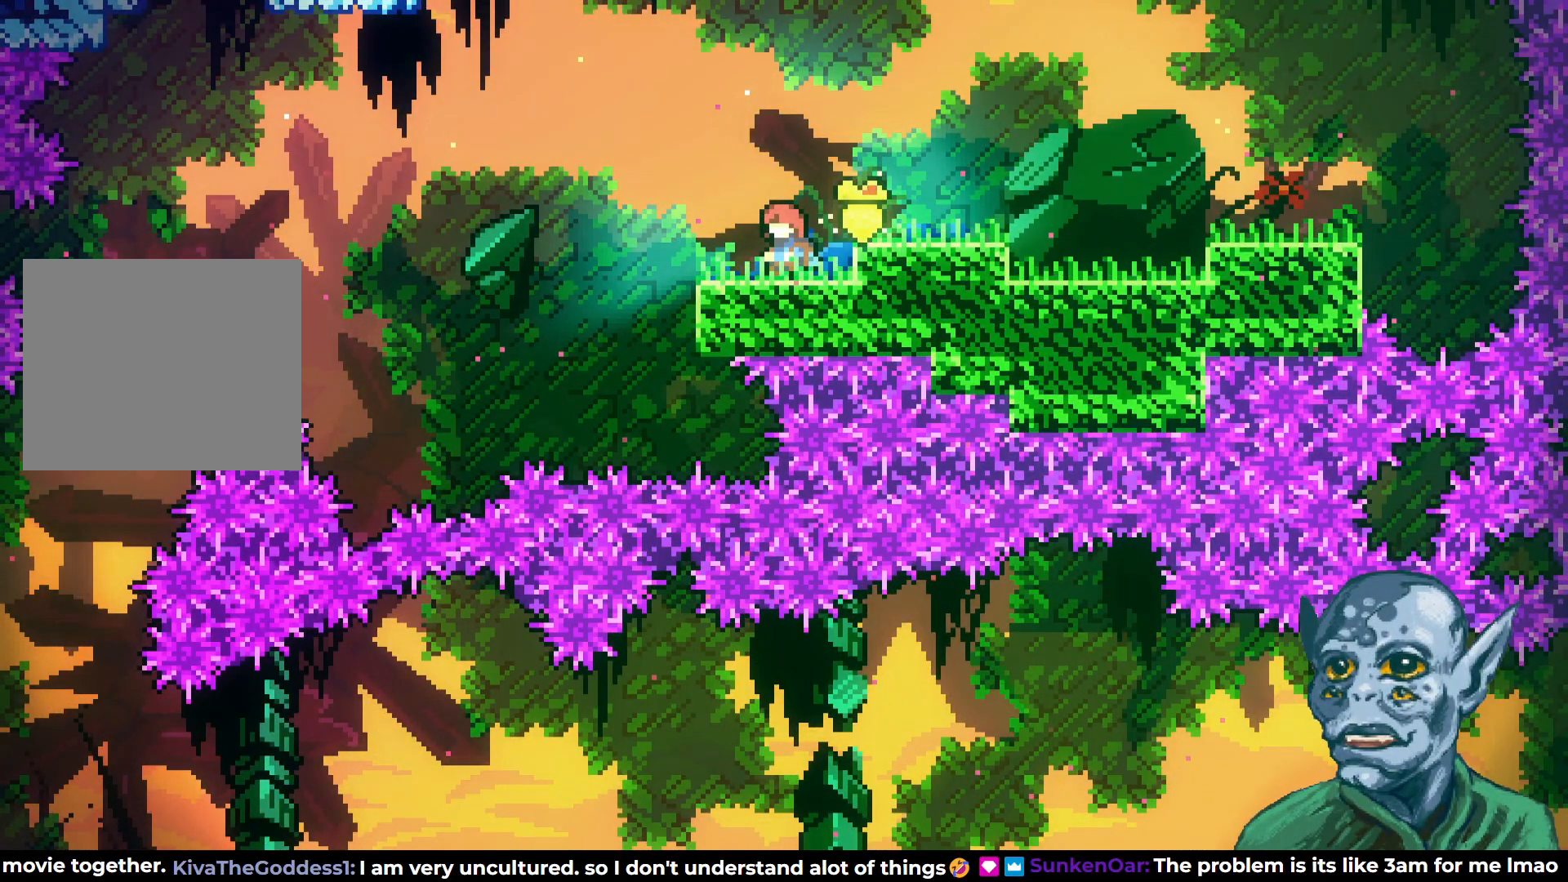
{"buttons": [], "left_stick": "center", "right_stick": "center", "events": []}
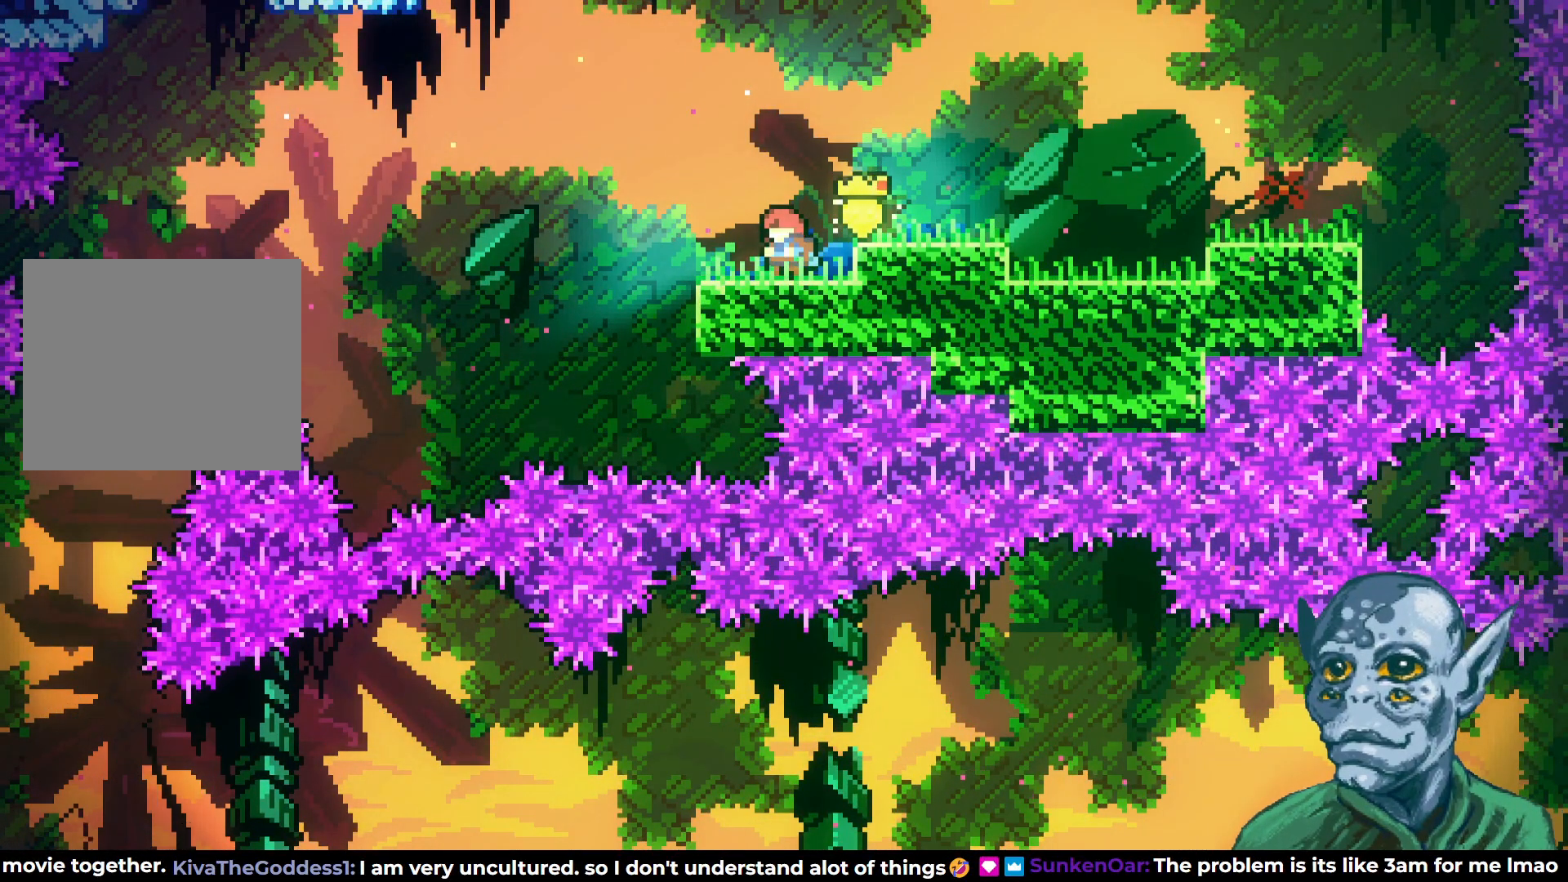
{"buttons": [], "left_stick": "center", "right_stick": "center", "events": []}
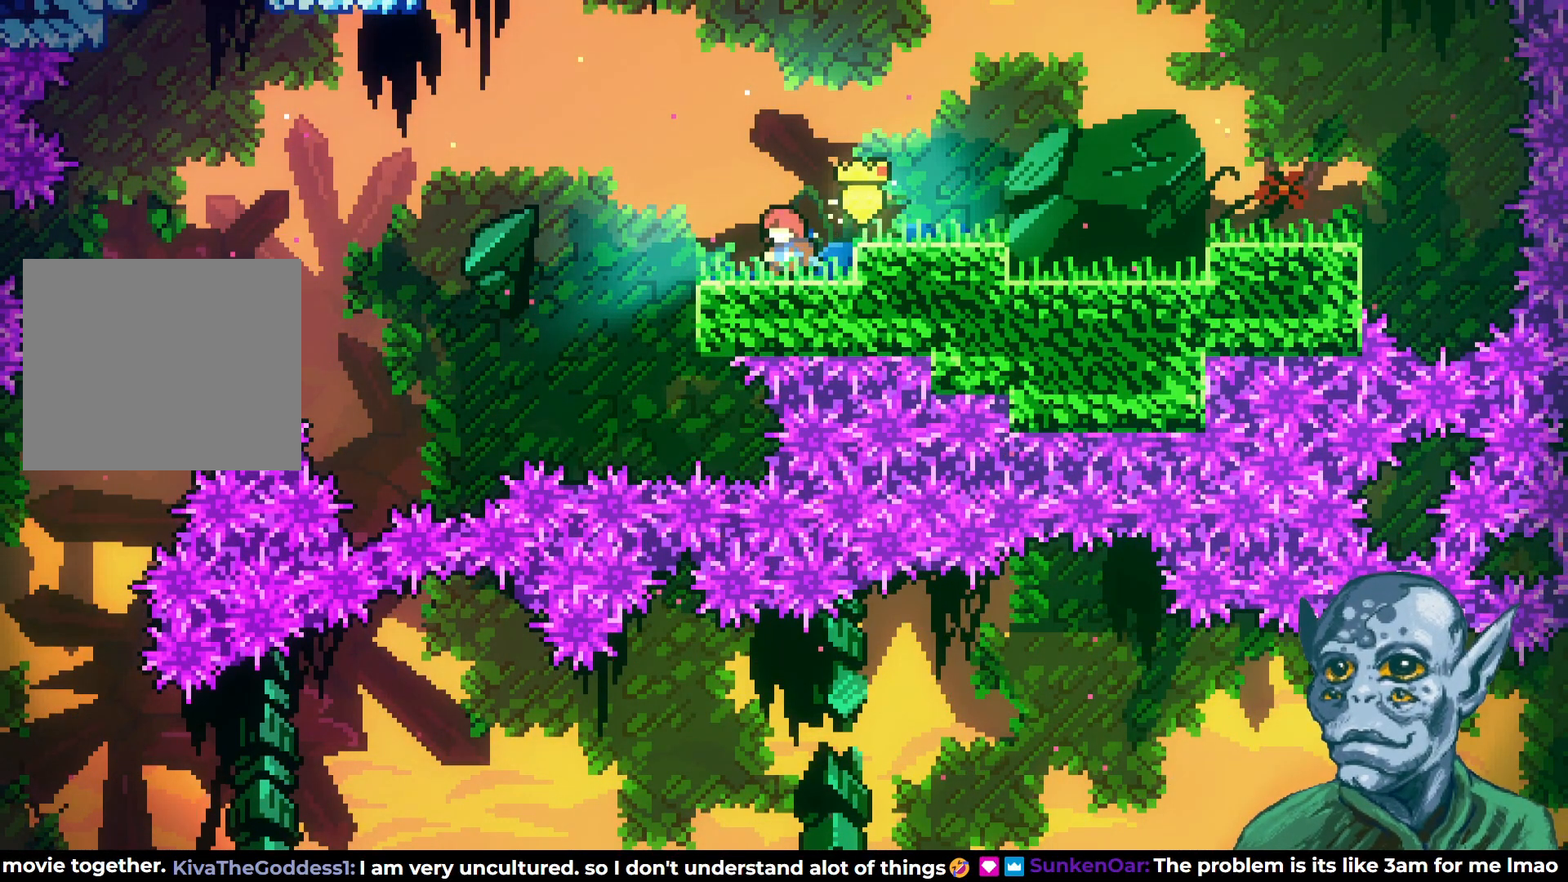
{"buttons": [], "left_stick": "center", "right_stick": "center", "events": []}
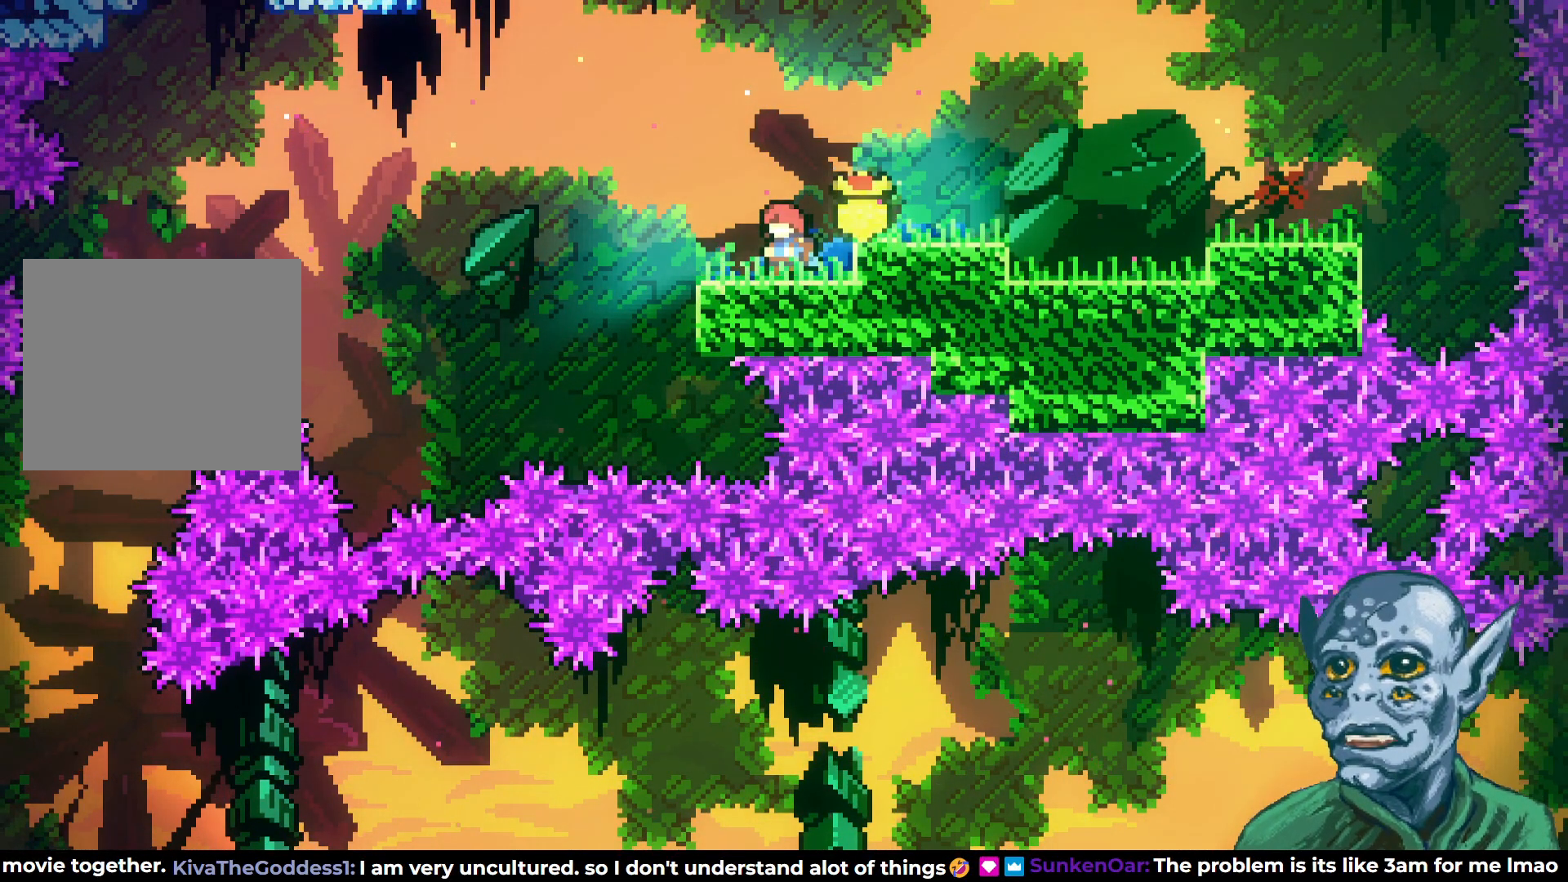
{"buttons": [], "left_stick": "center", "right_stick": "center", "events": []}
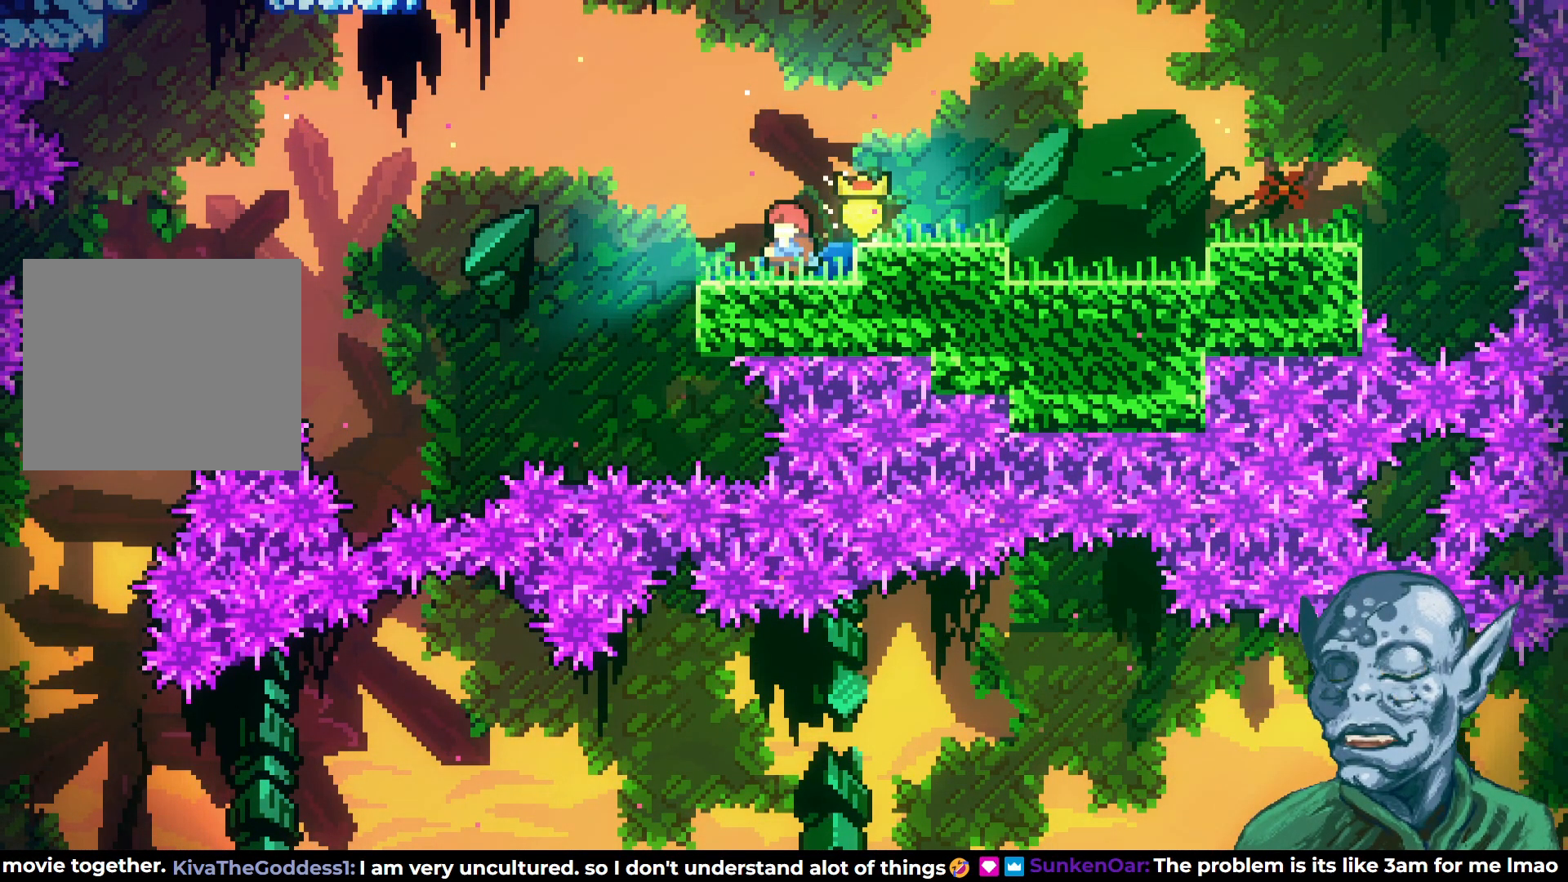
{"buttons": ["DPAD_LEFT"], "left_stick": "center", "right_stick": "center", "events": [[50, "DPAD_LEFT", "down"], [167, "CROSS", "down"], [300, "CROSS", "up"]]}
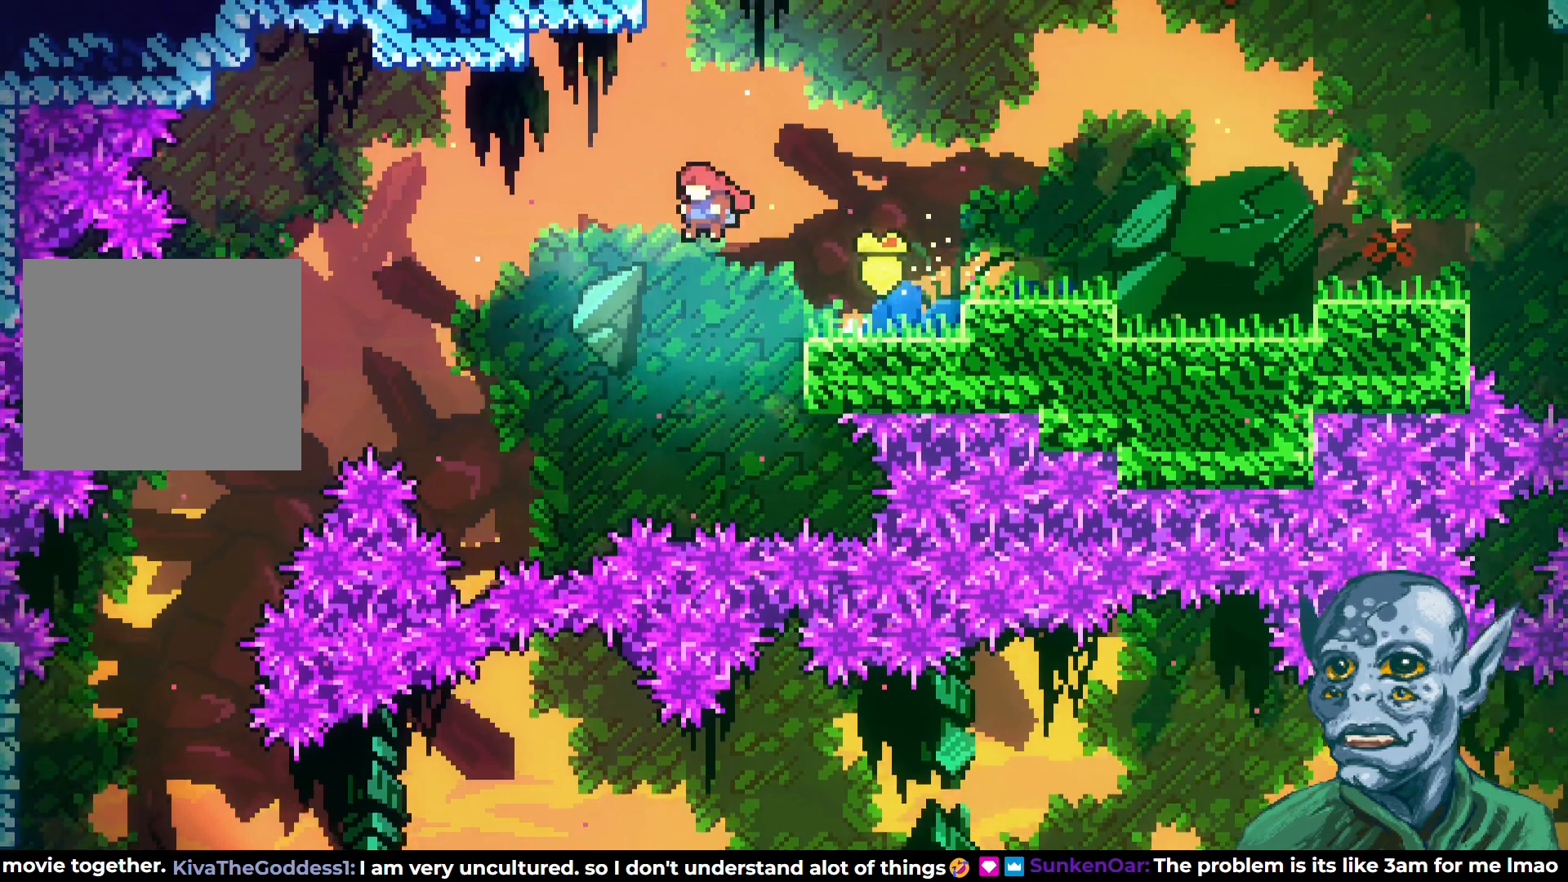
{"buttons": ["SQUARE", "DPAD_UP", "DPAD_LEFT"], "left_stick": "center", "right_stick": "center", "events": [[150, "DPAD_UP", "down"], [350, "SQUARE", "down"]]}
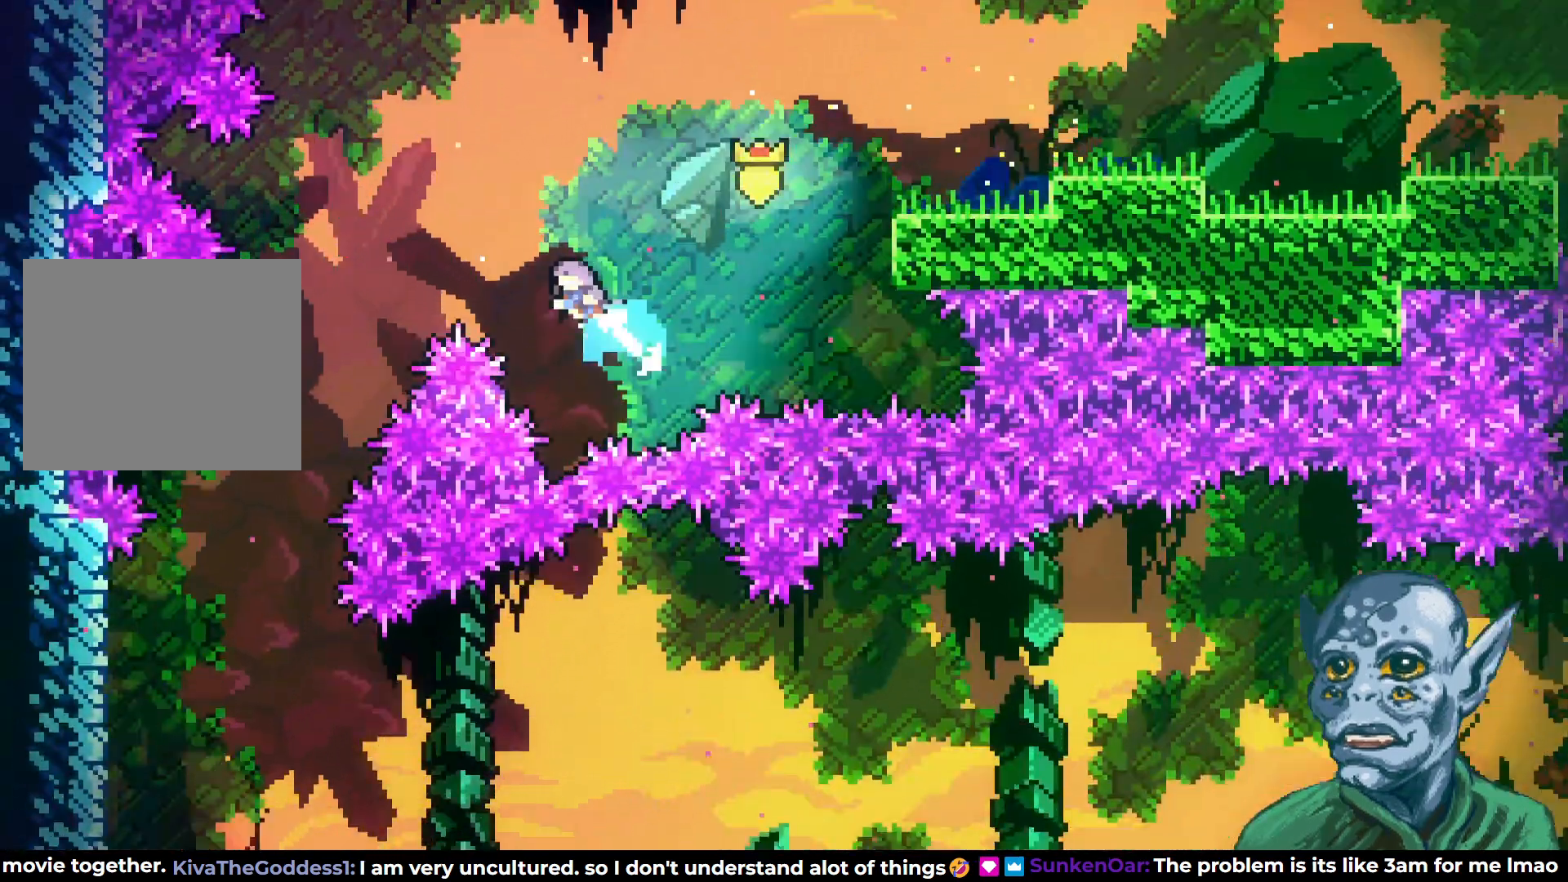
{"buttons": ["DPAD_LEFT"], "left_stick": "center", "right_stick": "center", "events": [[100, "DPAD_UP", "up"], [100, "SQUARE", "up"], [350, "DPAD_LEFT", "up"], [467, "DPAD_LEFT", "down"]]}
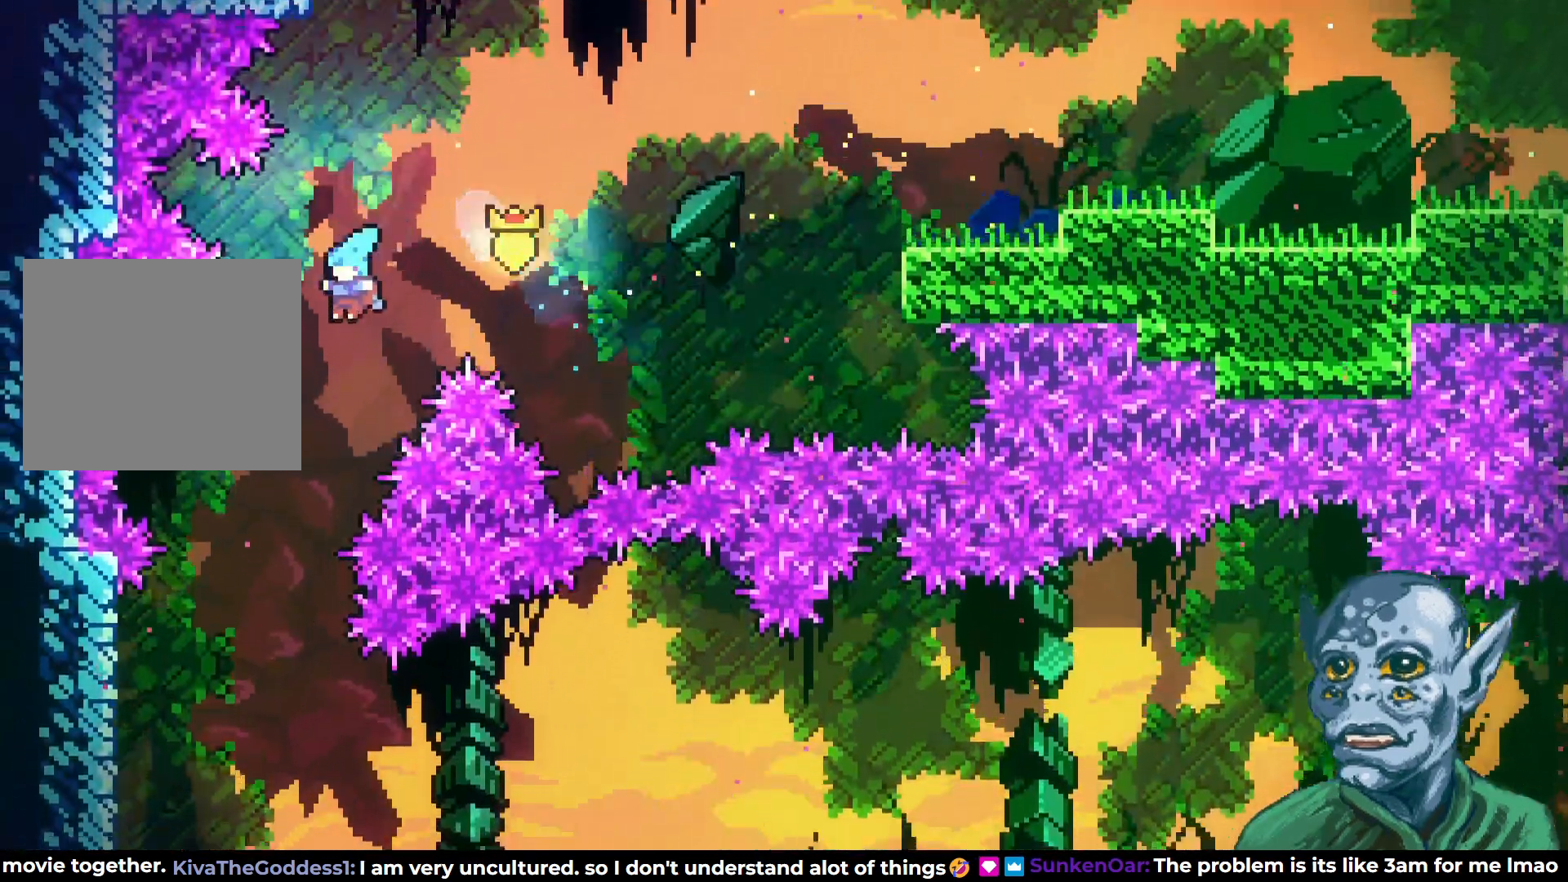
{"buttons": ["DPAD_LEFT"], "left_stick": "center", "right_stick": "center", "events": [[167, "DPAD_LEFT", "up"], [250, "DPAD_LEFT", "down"], [350, "DPAD_LEFT", "up"], [500, "DPAD_LEFT", "down"]]}
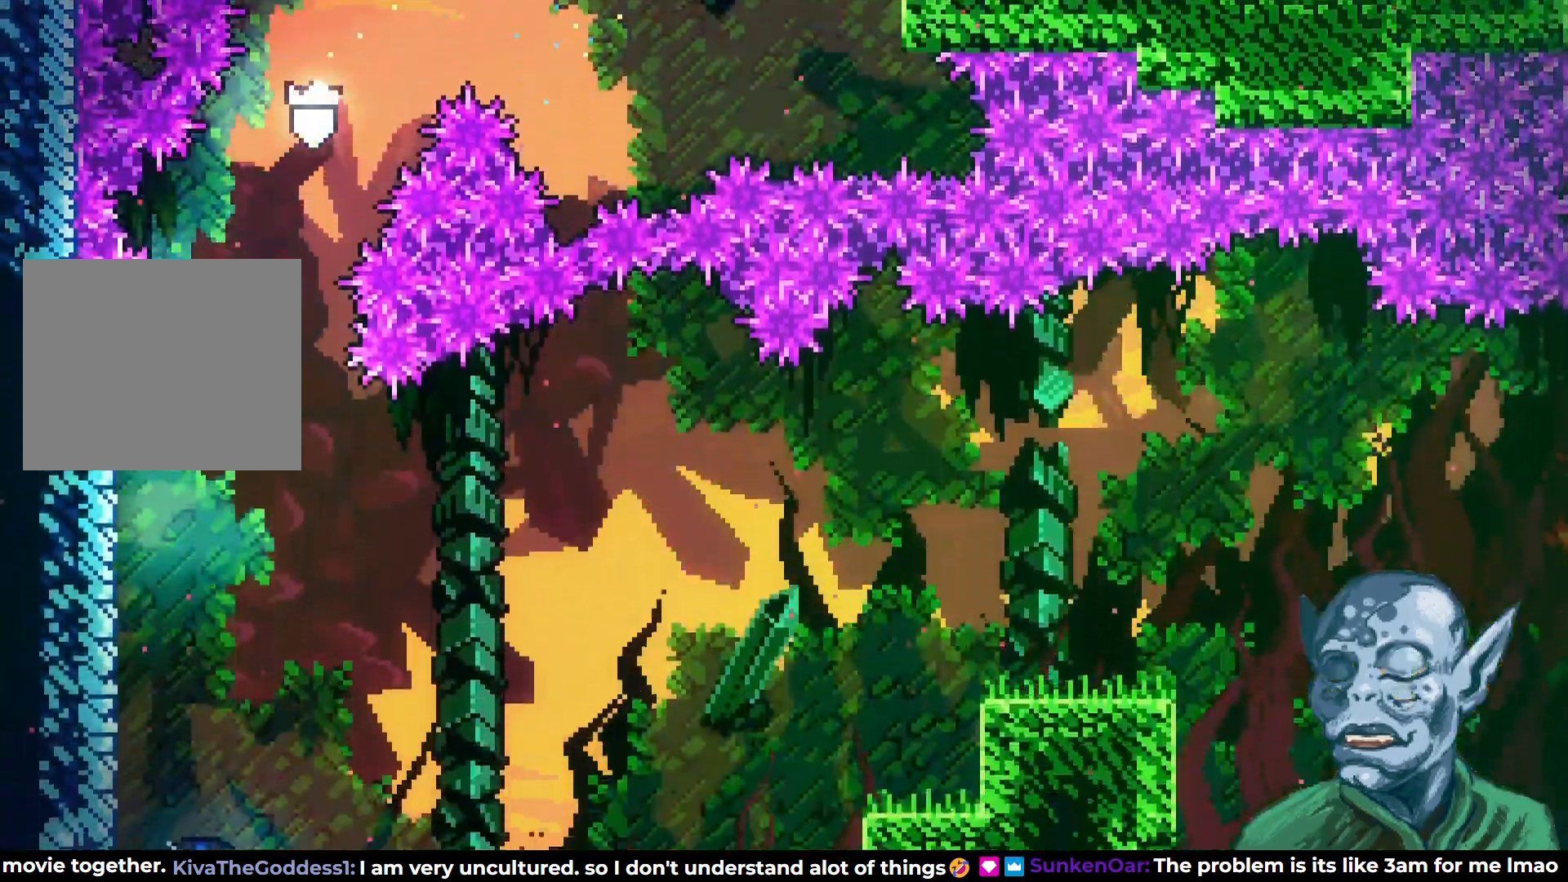
{"buttons": ["R2", "DPAD_LEFT"], "left_stick": "center", "right_stick": "center", "events": [[117, "DPAD_LEFT", "up"], [333, "DPAD_LEFT", "down"], [400, "R2", "down"]]}